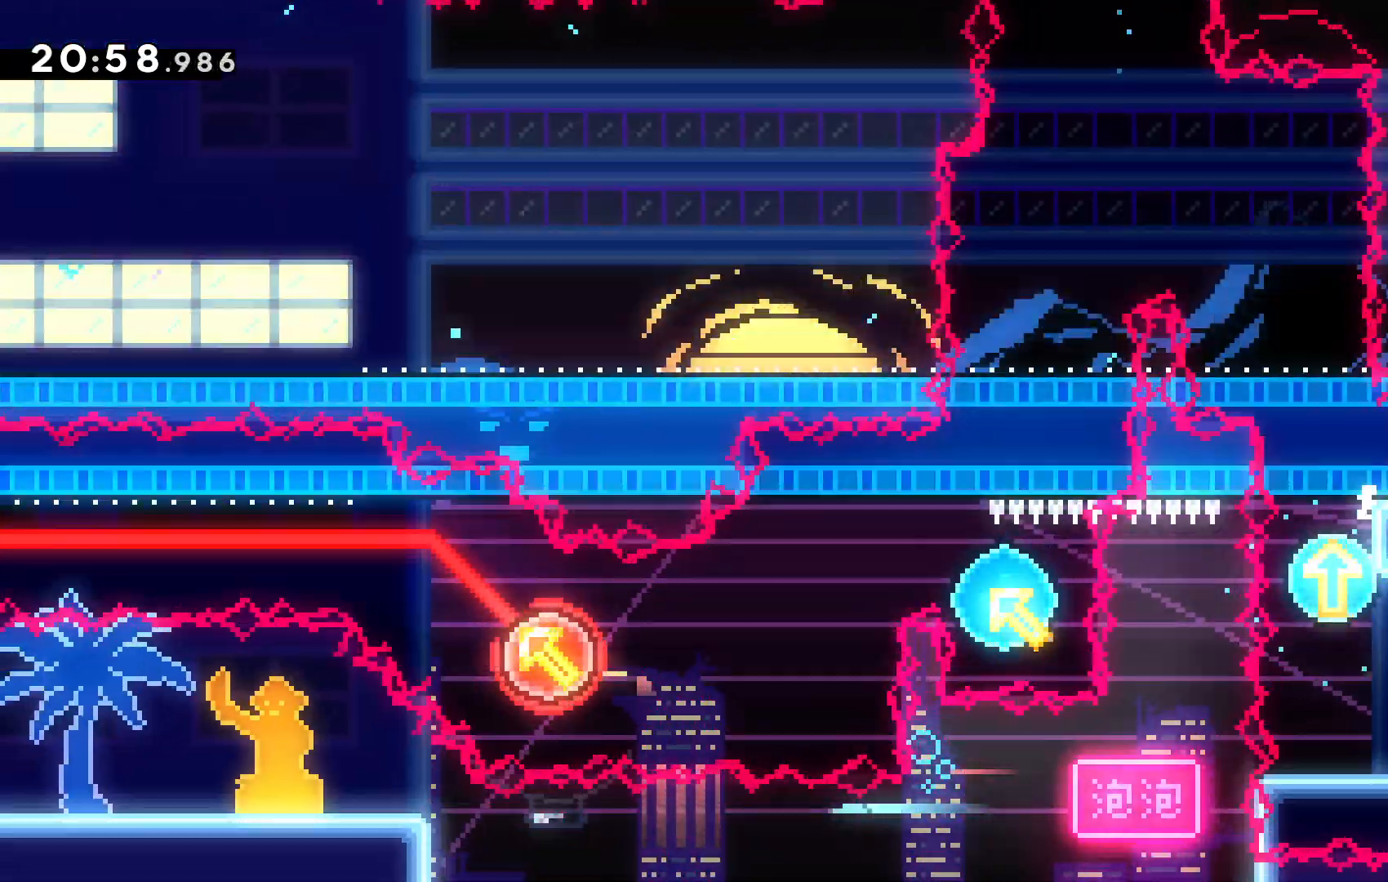
Gameplay with keyboard; each line is a JSON object with the keys held at the frame after it. "events" lists presses ("down") and releases ("up") of "c", "down", "escape", "left", "right", "tilde", "up", "x" and "z" between this image and that frame as [ms after this image, input, new state], when the widget could be followed in between. No other keys are recorded. Mouse input is not recorded.
{"keys": ["left"], "events": [[367, "up", "up"]]}
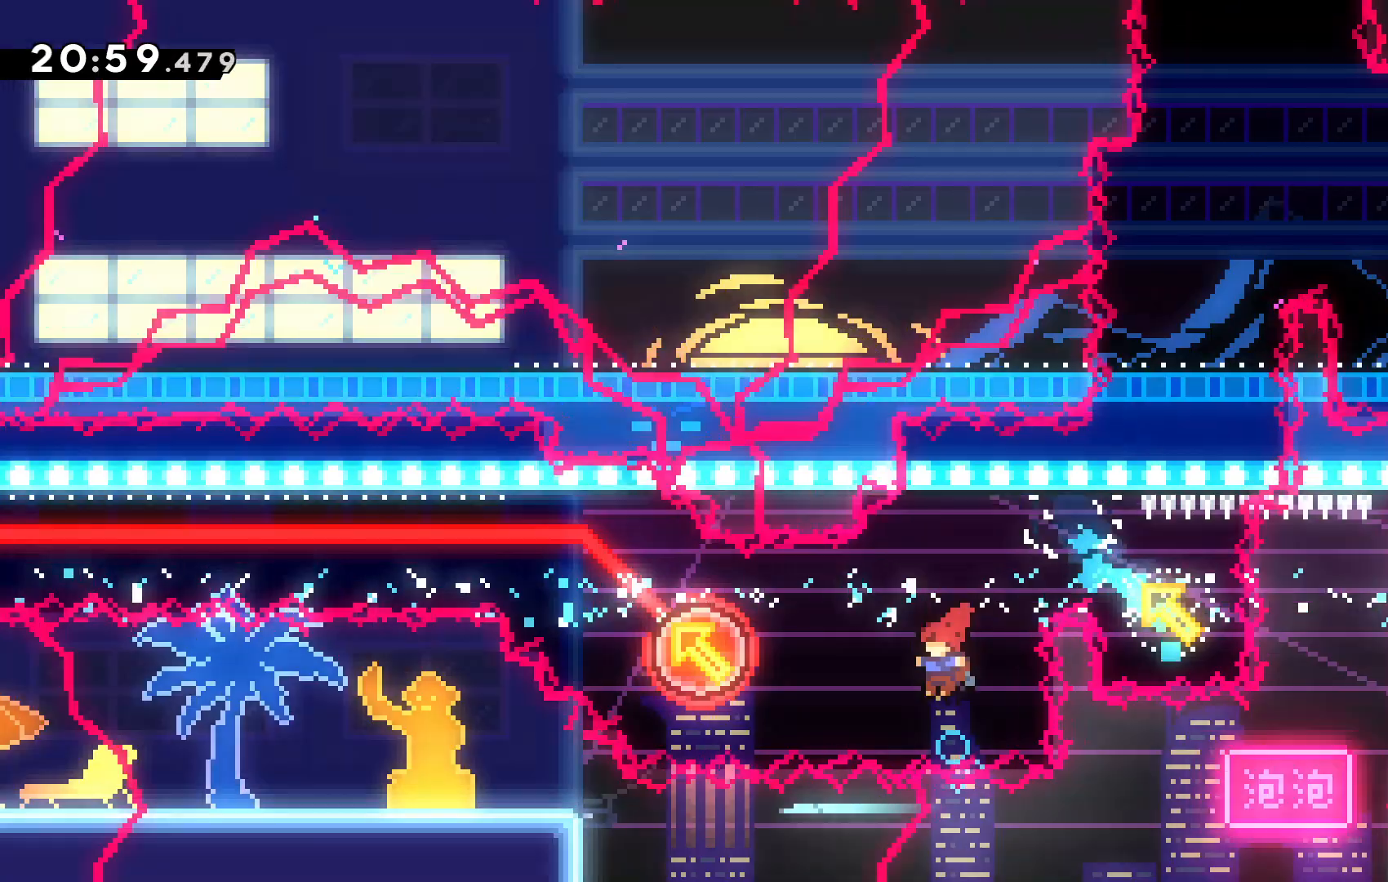
{"keys": ["left", "up"]}
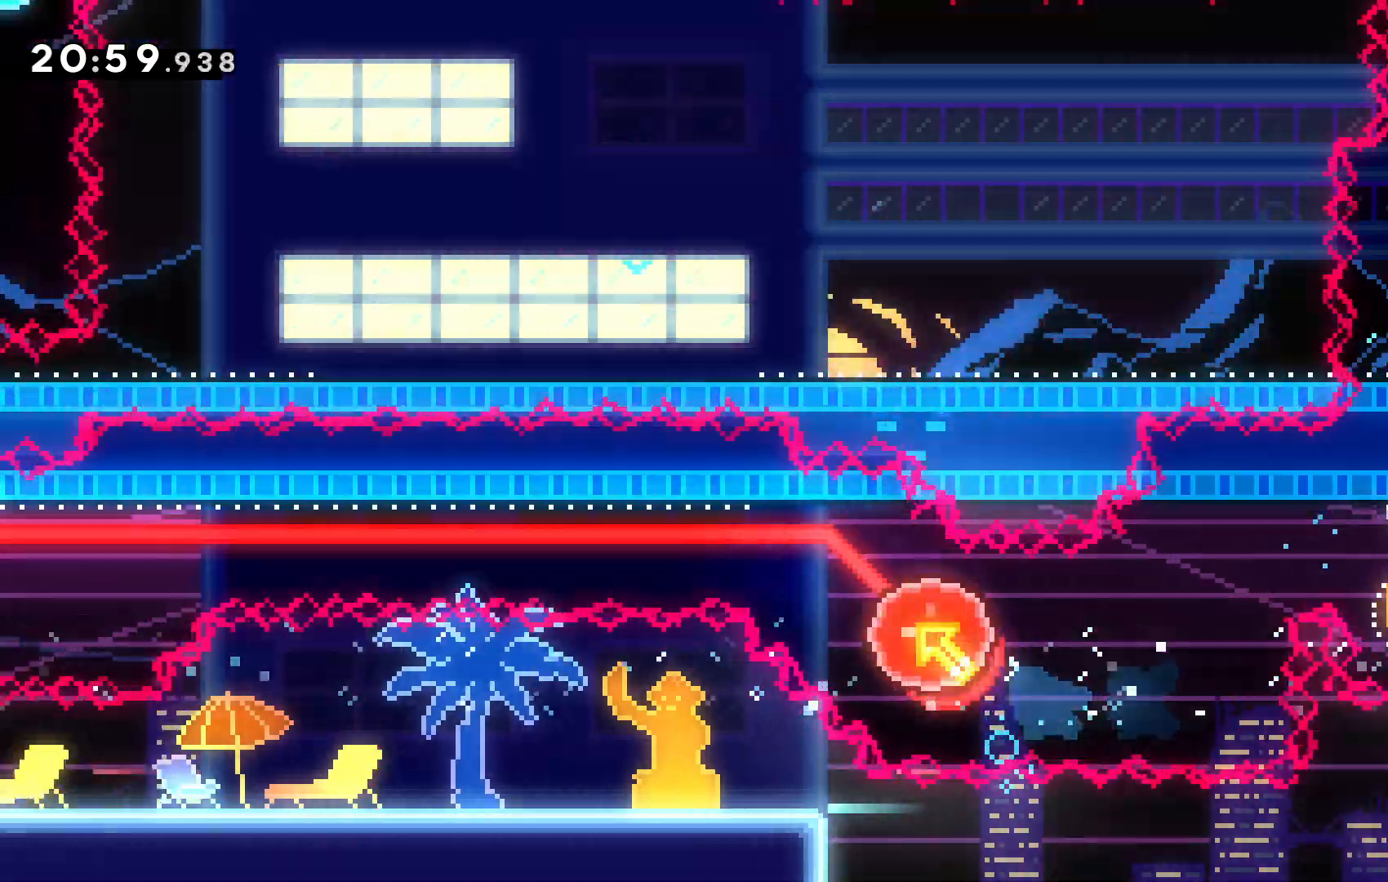
{"keys": ["left"], "events": [[434, "up", "up"]]}
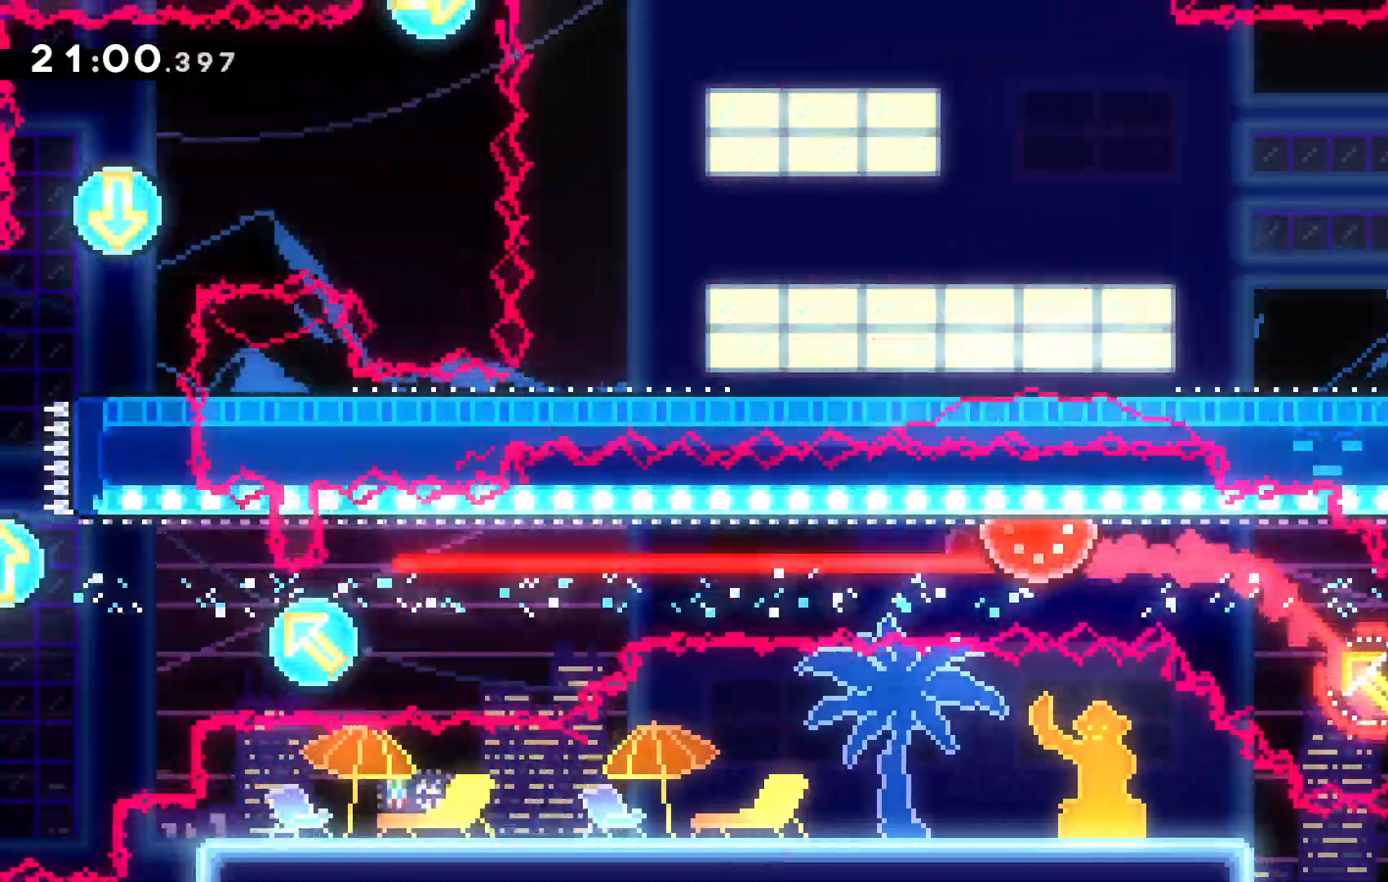
{"keys": ["left"]}
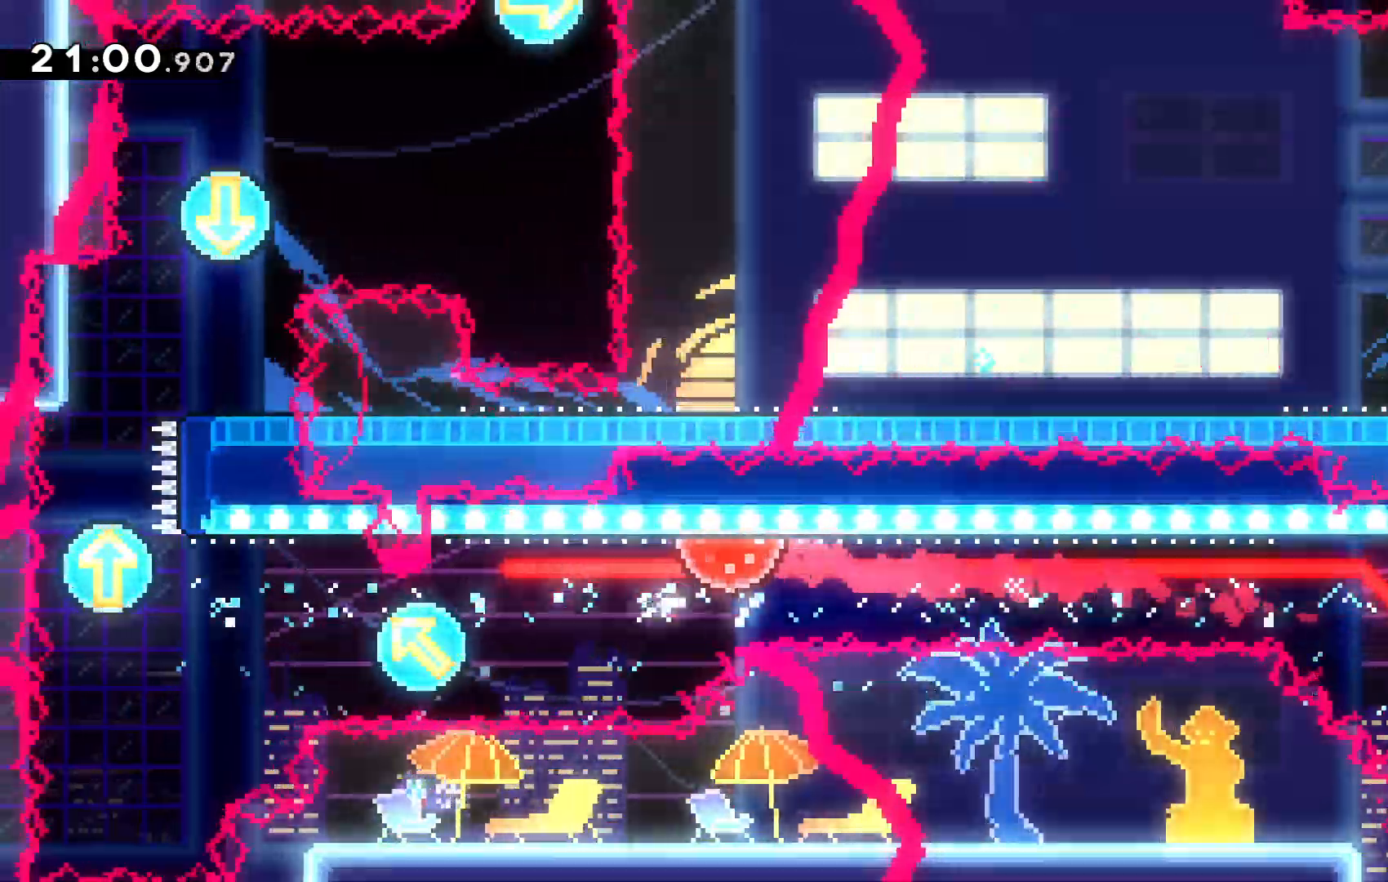
{"keys": ["left", "up"]}
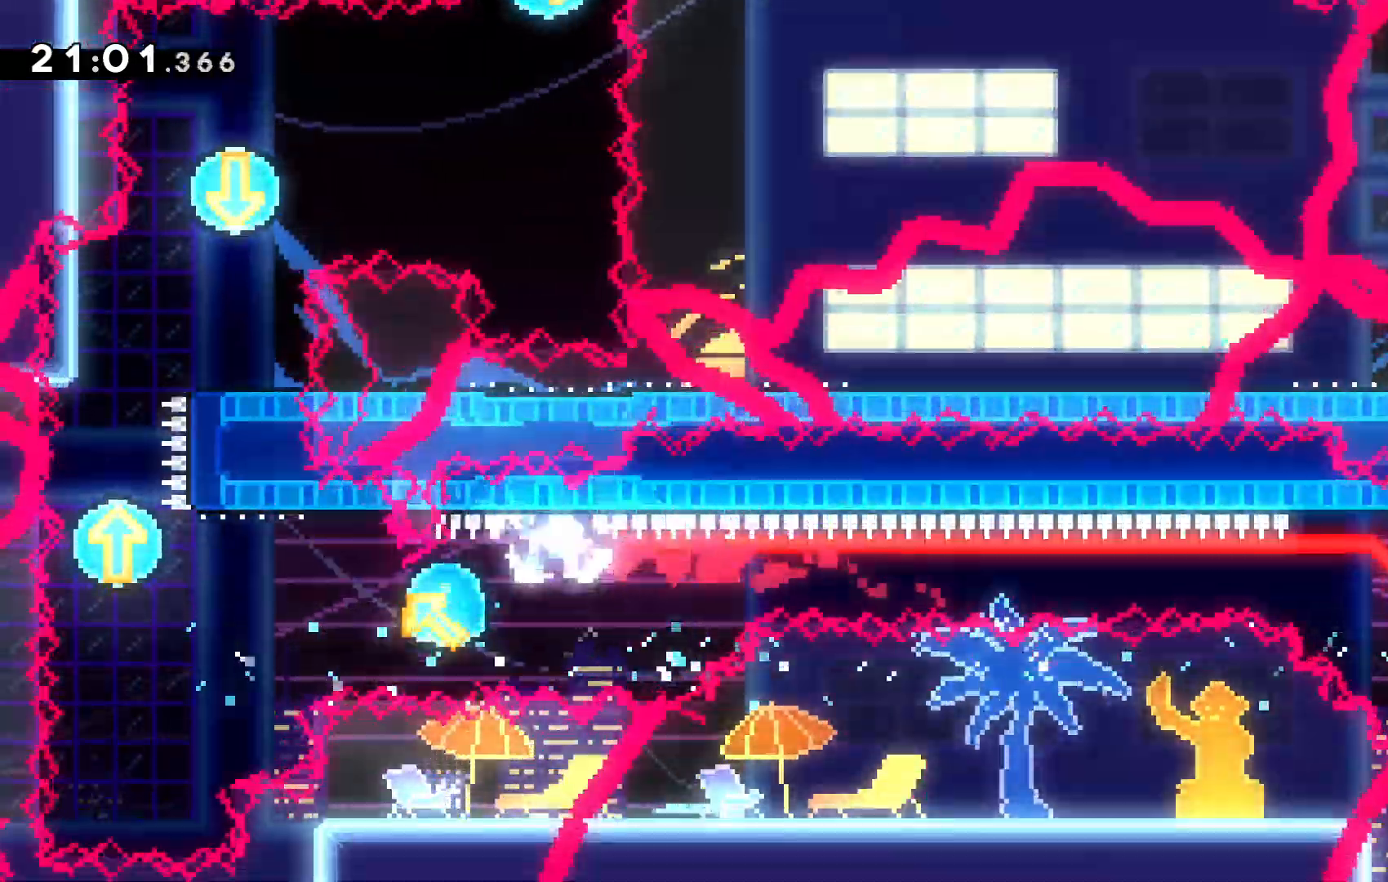
{"keys": ["left"], "events": [[400, "up", "up"]]}
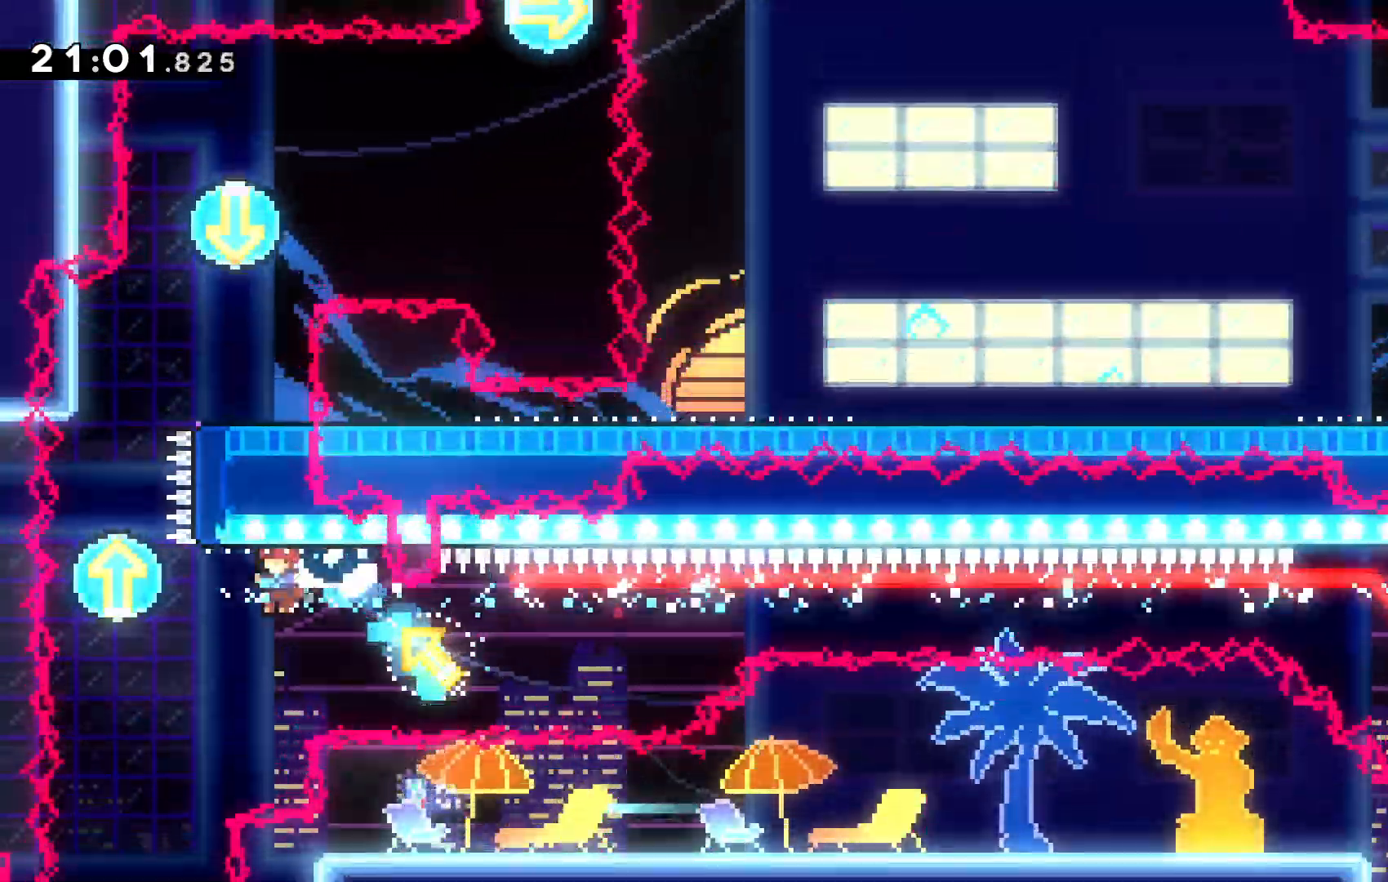
{"keys": ["left", "up"]}
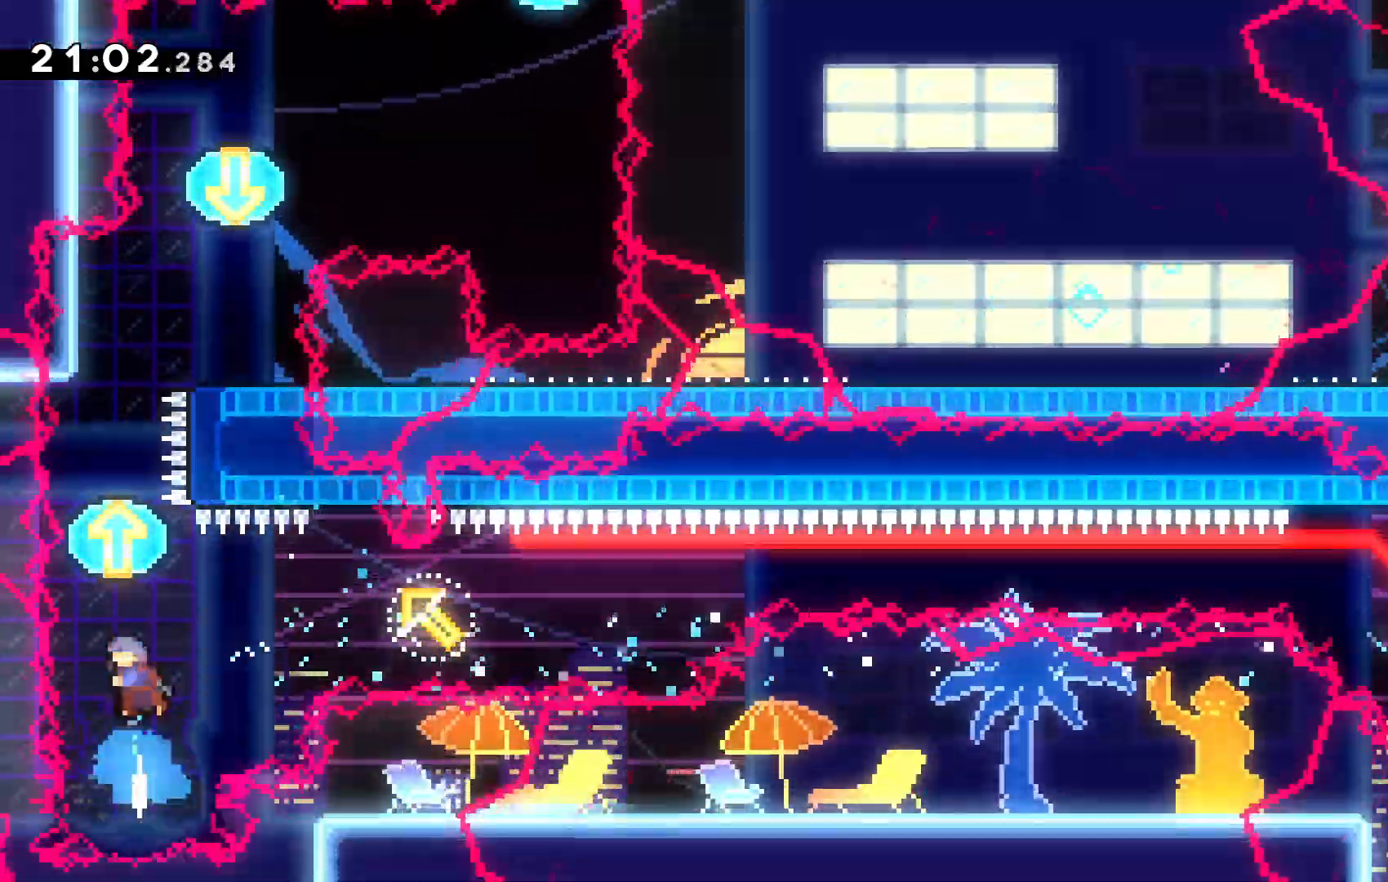
{"keys": ["up"]}
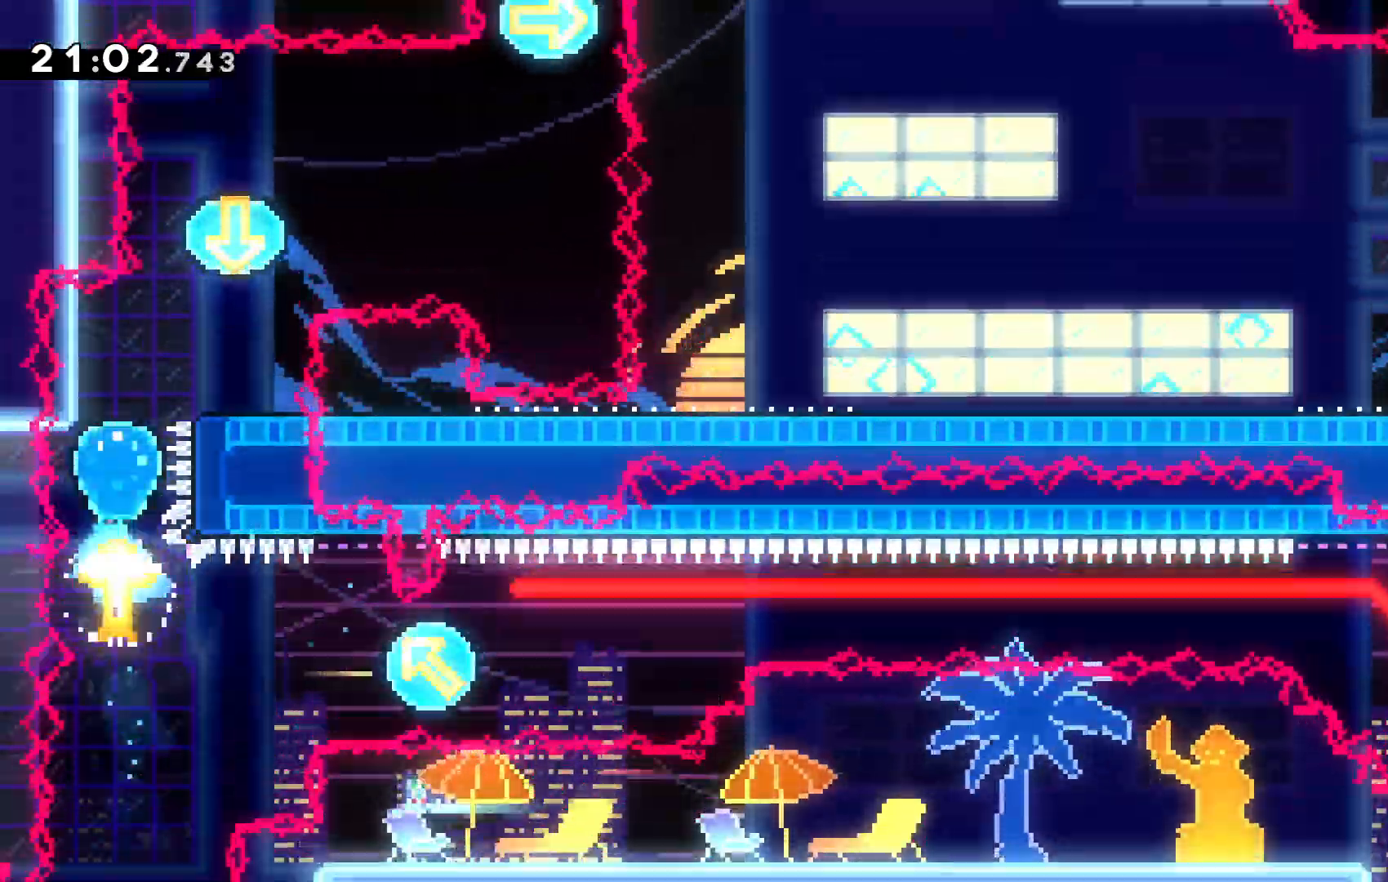
{"keys": ["down"], "events": [[34, "right", "down"], [67, "c", "down"], [100, "up", "up"], [267, "c", "up"], [267, "right", "up"], [300, "down", "down"], [300, "x", "down"], [434, "x", "up"]]}